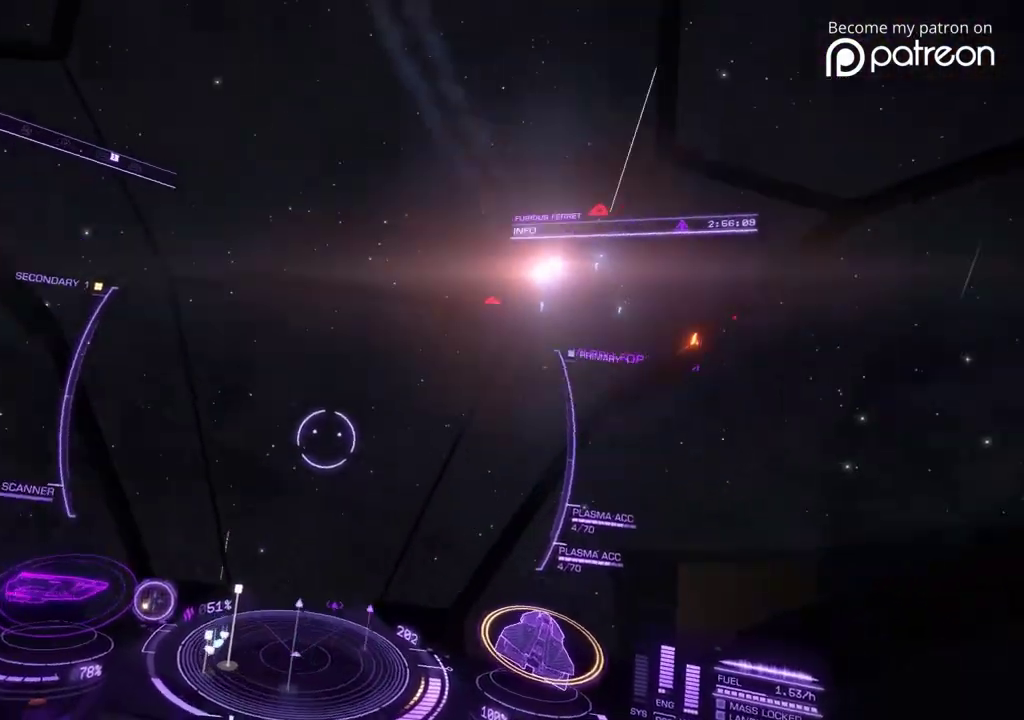
Gameplay with a controller; each line is a JSON object with the inputs held at the frame after it (dt_ms = milliseconds from this image to that frame). "events" lists button and stick changes between this image and that frame as [ms after this image, input, new state], when the widget could be followed in between. Not read: DPAD_LEFT DPAD_RIGHT L3 R3.
{"dt_ms": 520, "buttons": [], "left_stick": "up"}
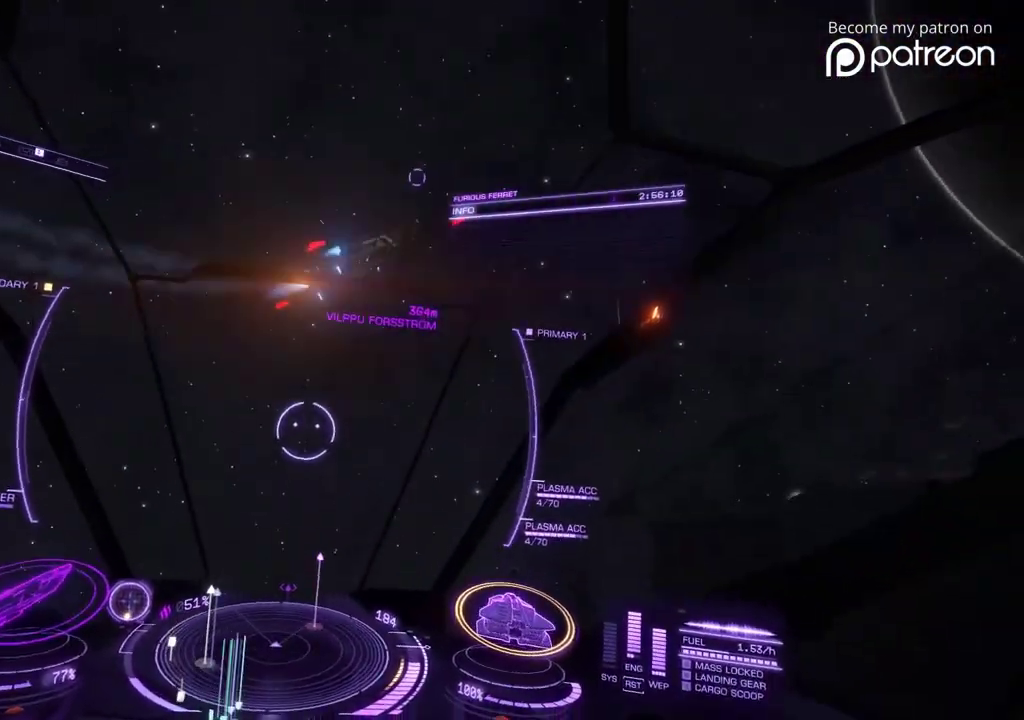
{"dt_ms": 480, "buttons": [], "left_stick": "up"}
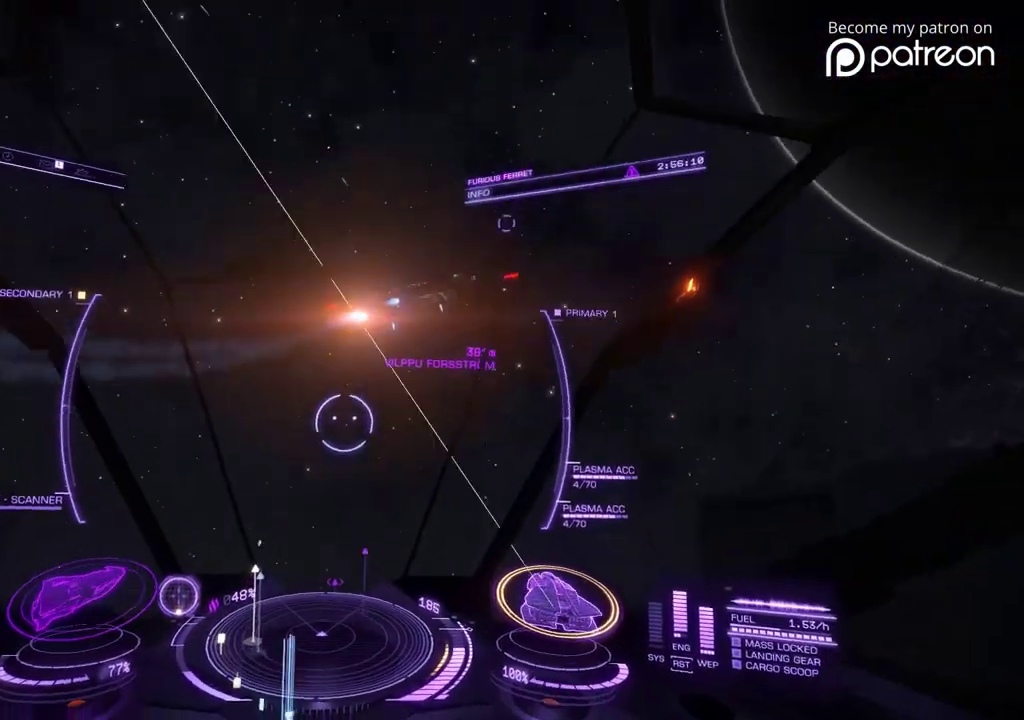
{"dt_ms": 400, "buttons": [], "left_stick": "down", "events": [[160, "left_stick", "right"], [360, "left_stick", "down"]]}
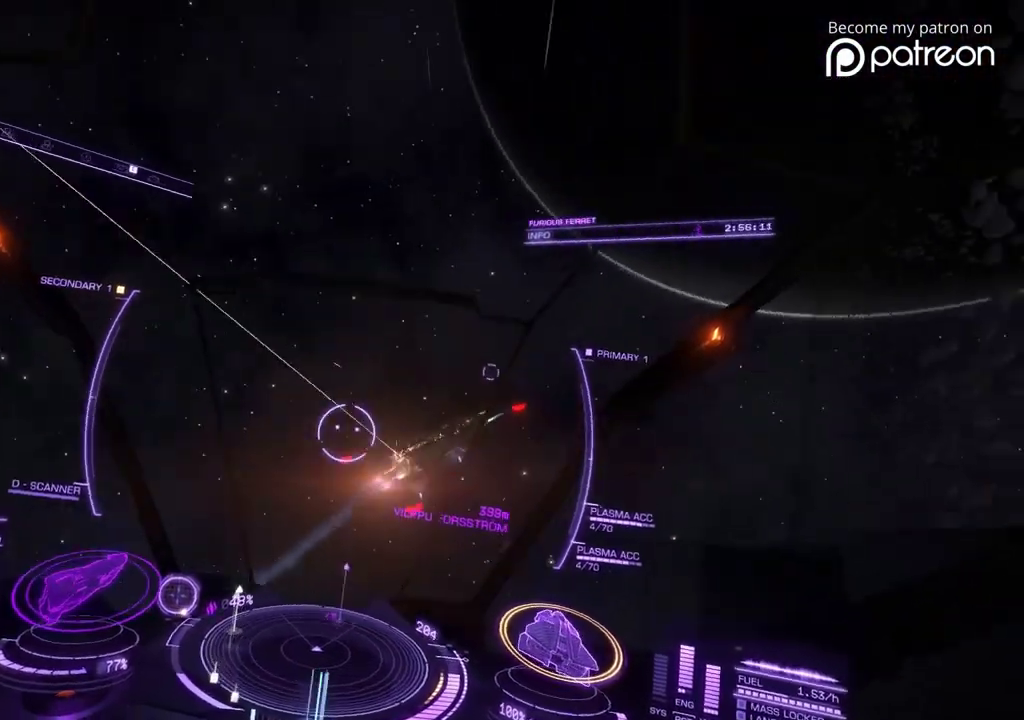
{"dt_ms": 600, "buttons": [], "left_stick": "center", "events": [[160, "left_stick", "center"]]}
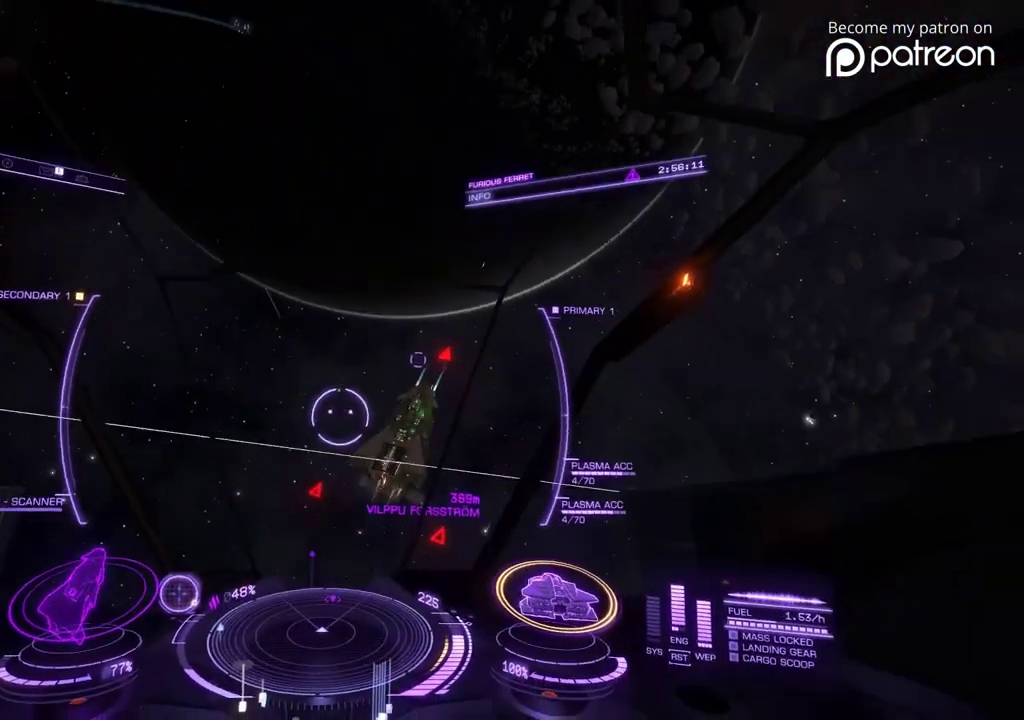
{"dt_ms": 400, "buttons": [], "left_stick": "down", "events": [[320, "left_stick", "down"]]}
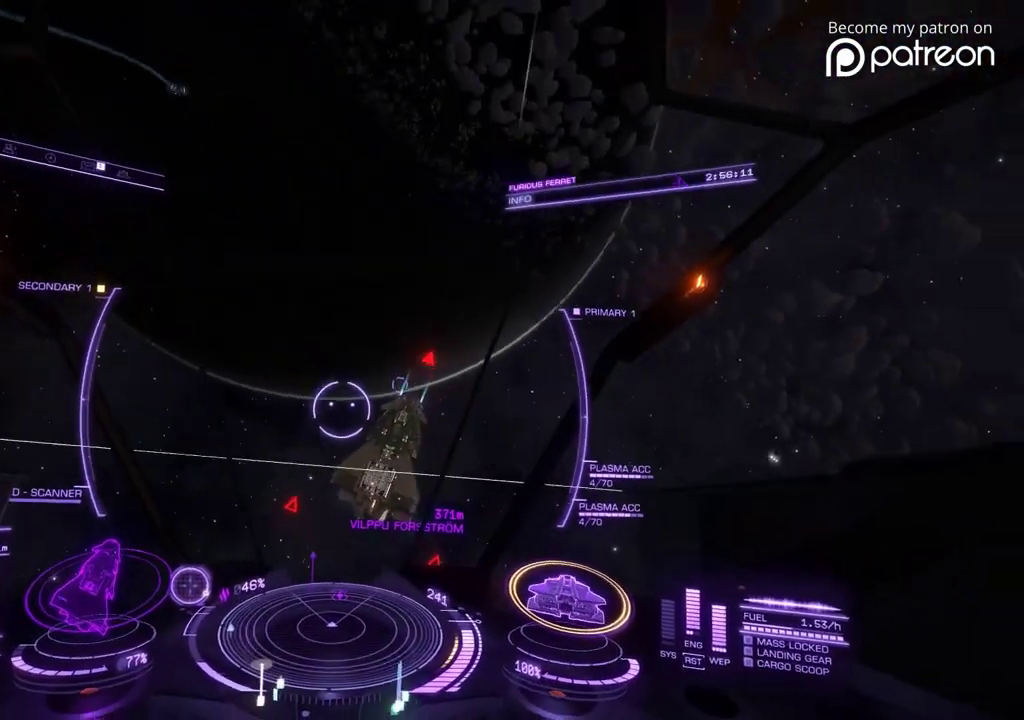
{"dt_ms": 600, "buttons": [], "left_stick": "center", "events": [[160, "left_stick", "center"]]}
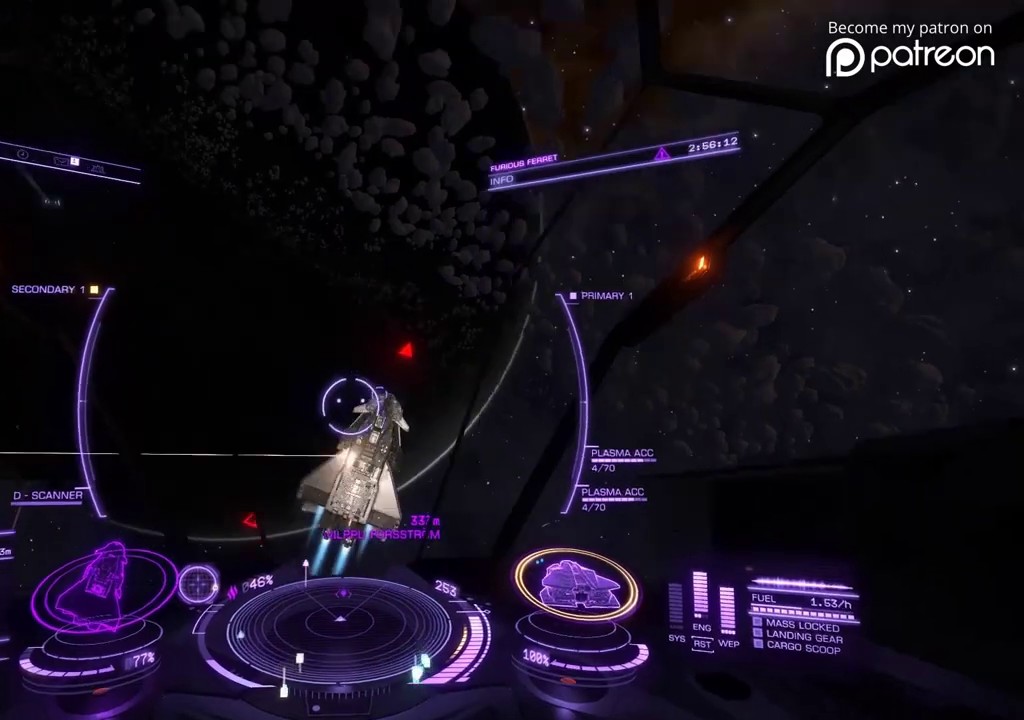
{"dt_ms": 320, "buttons": [], "left_stick": "down-right", "events": [[80, "left_stick", "down-right"]]}
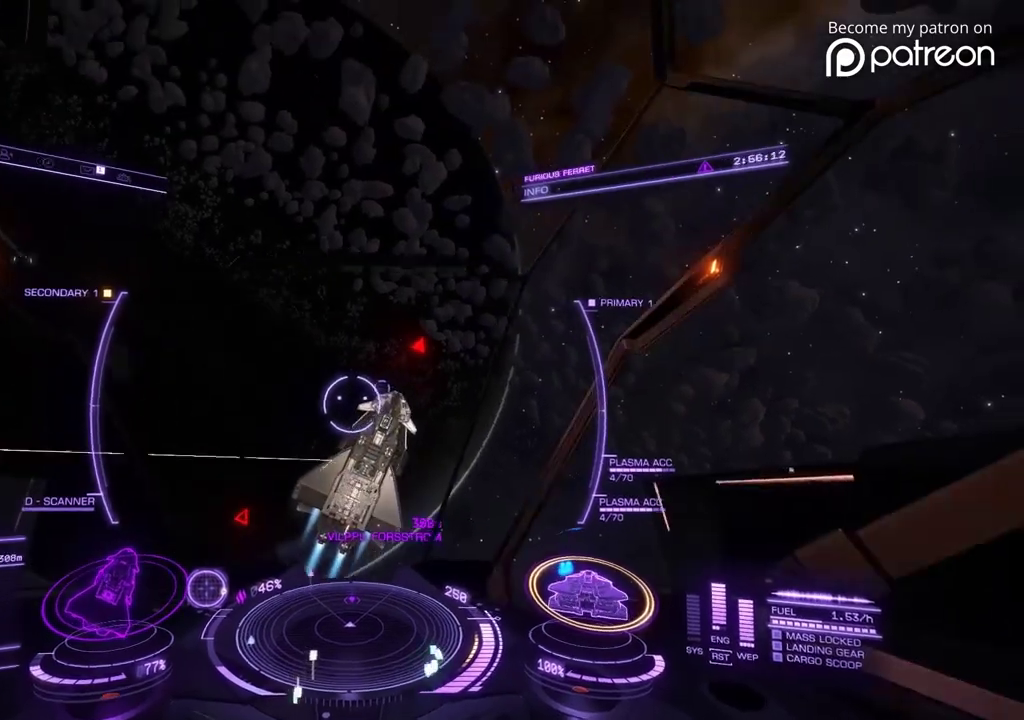
{"dt_ms": 880, "buttons": [], "left_stick": "down", "events": [[40, "left_stick", "center"], [400, "left_stick", "down"]]}
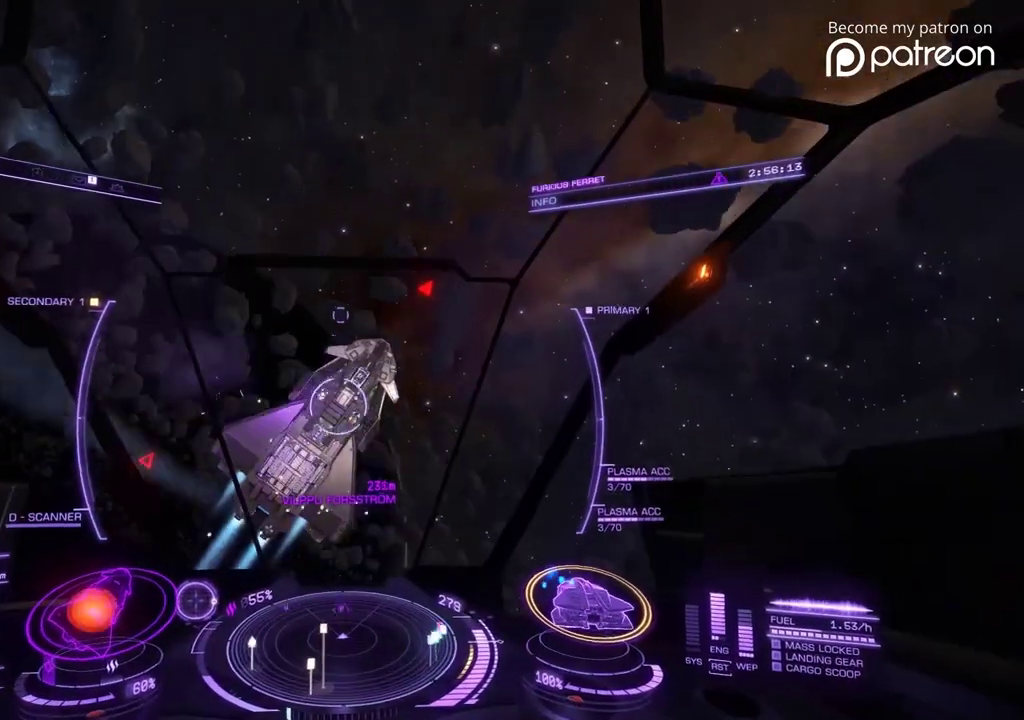
{"dt_ms": 320, "buttons": [], "left_stick": "up", "events": [[240, "left_stick", "up"]]}
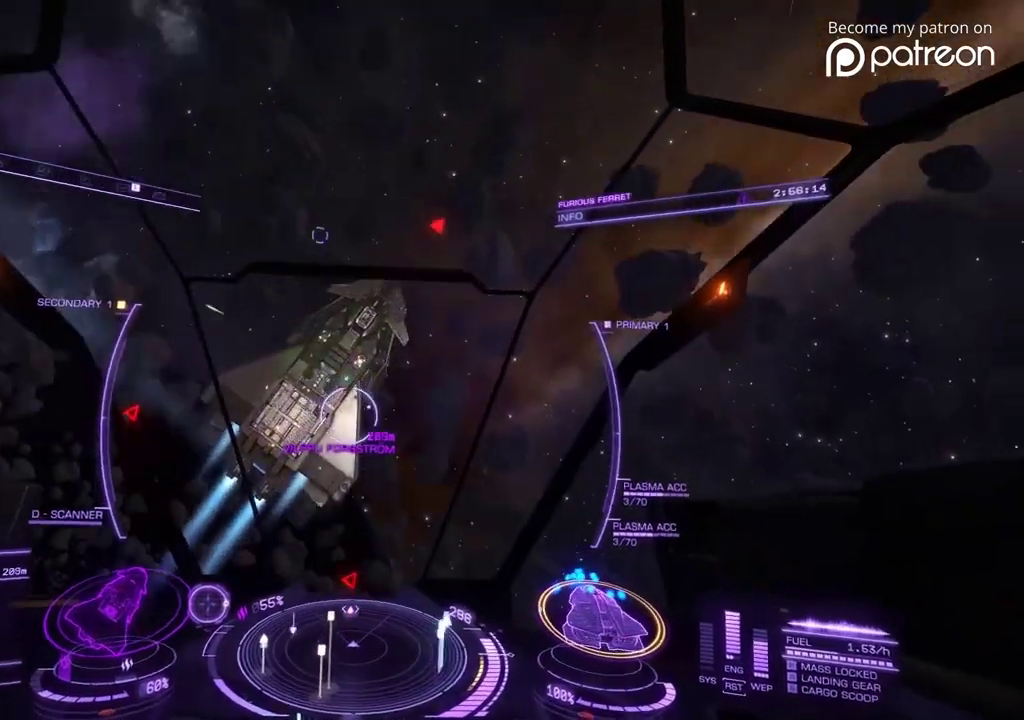
{"dt_ms": 600, "buttons": [], "left_stick": "up"}
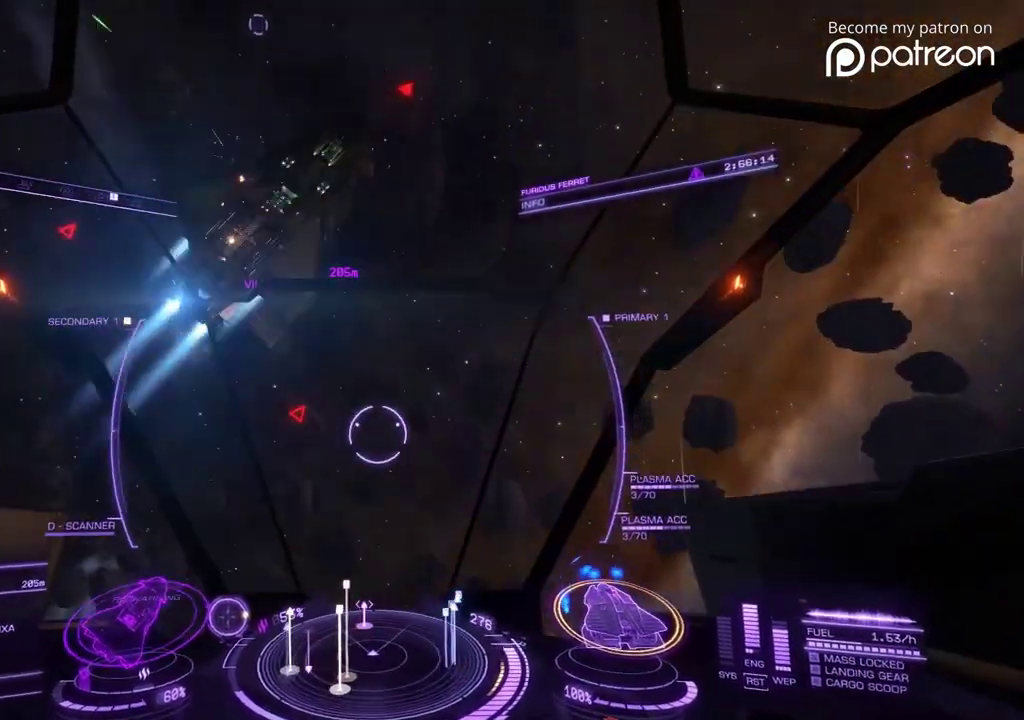
{"dt_ms": 400, "buttons": [], "left_stick": "up"}
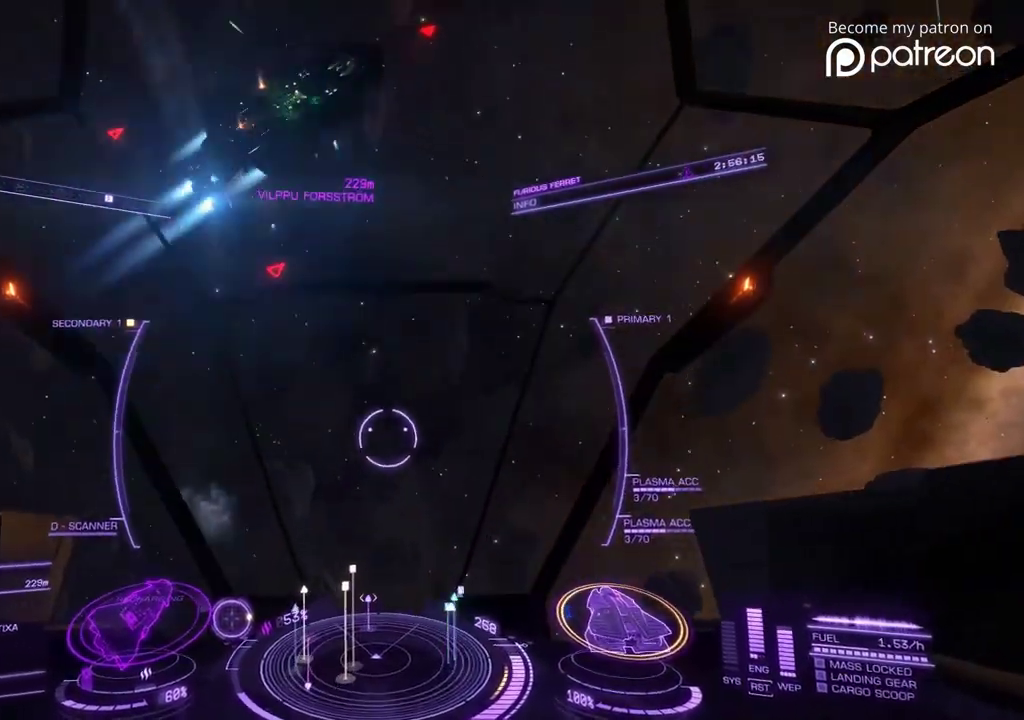
{"dt_ms": 600, "buttons": [], "left_stick": "up"}
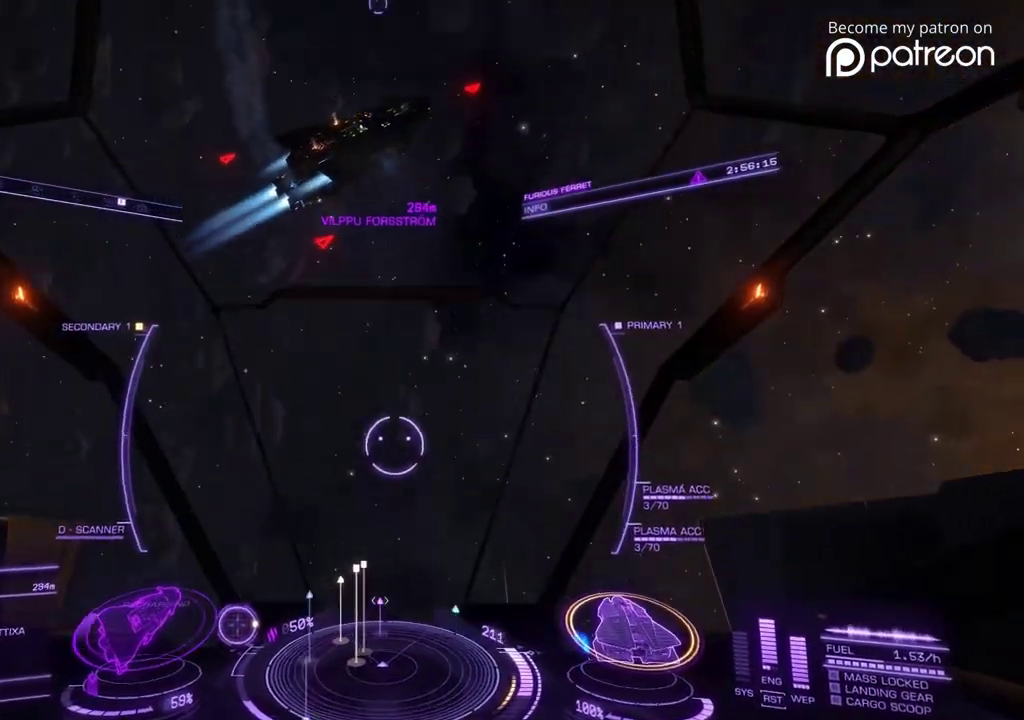
{"dt_ms": 400, "buttons": [], "left_stick": "down", "events": [[160, "left_stick", "right"], [240, "left_stick", "down-right"], [360, "left_stick", "down"]]}
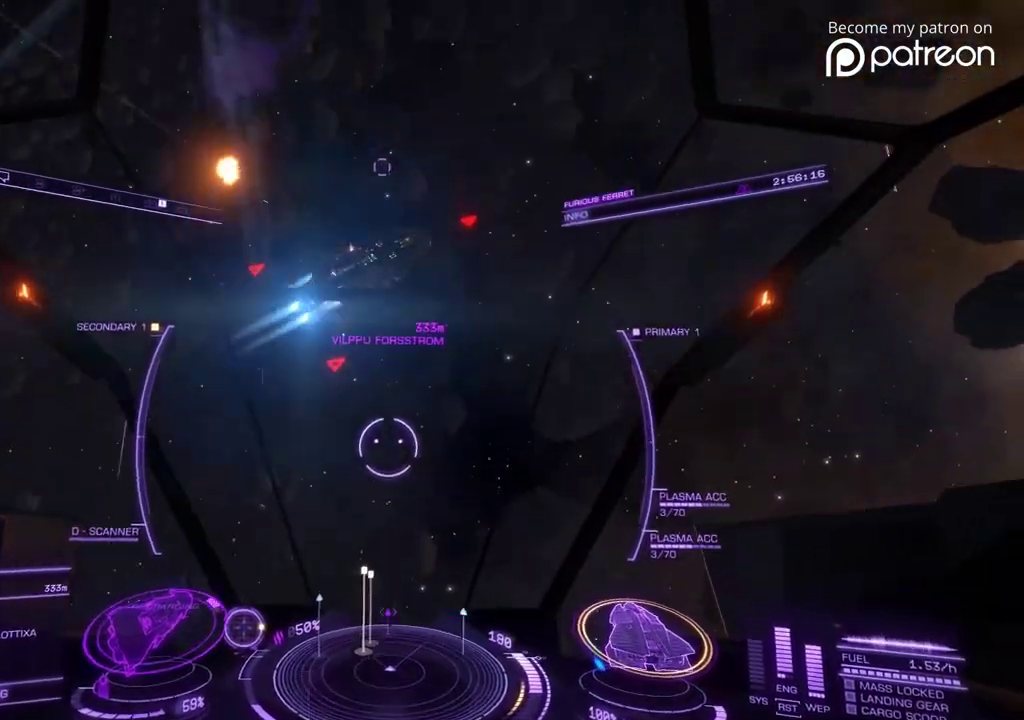
{"dt_ms": 480, "buttons": [], "left_stick": "down-right", "events": [[320, "left_stick", "center"], [480, "left_stick", "down-right"]]}
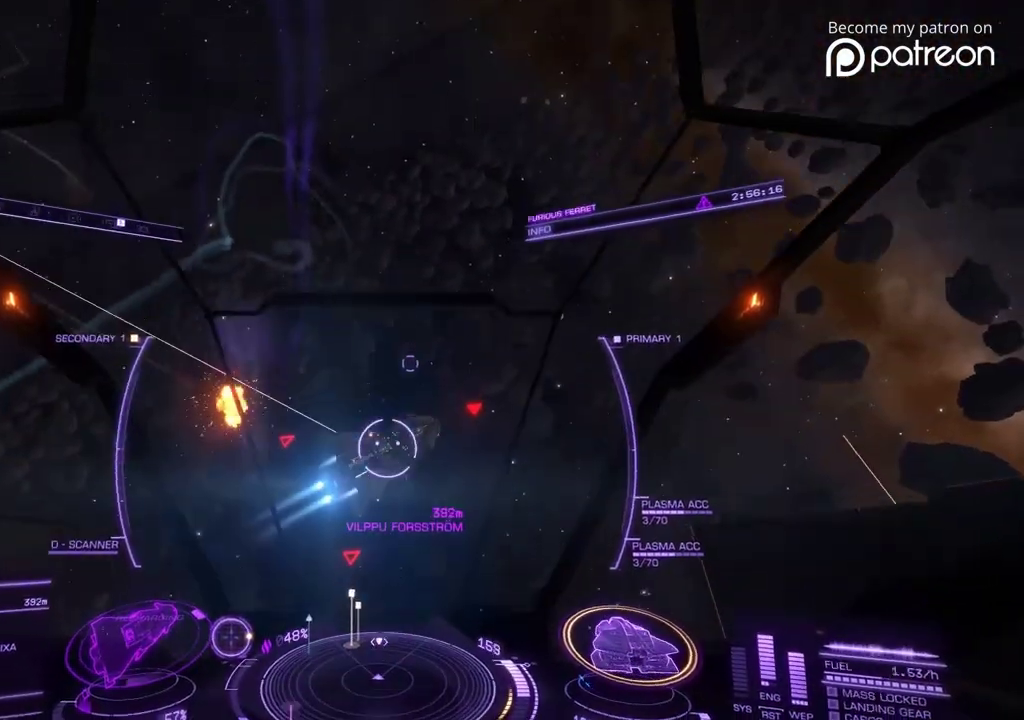
{"dt_ms": 520, "buttons": [], "left_stick": "center", "events": [[240, "left_stick", "center"]]}